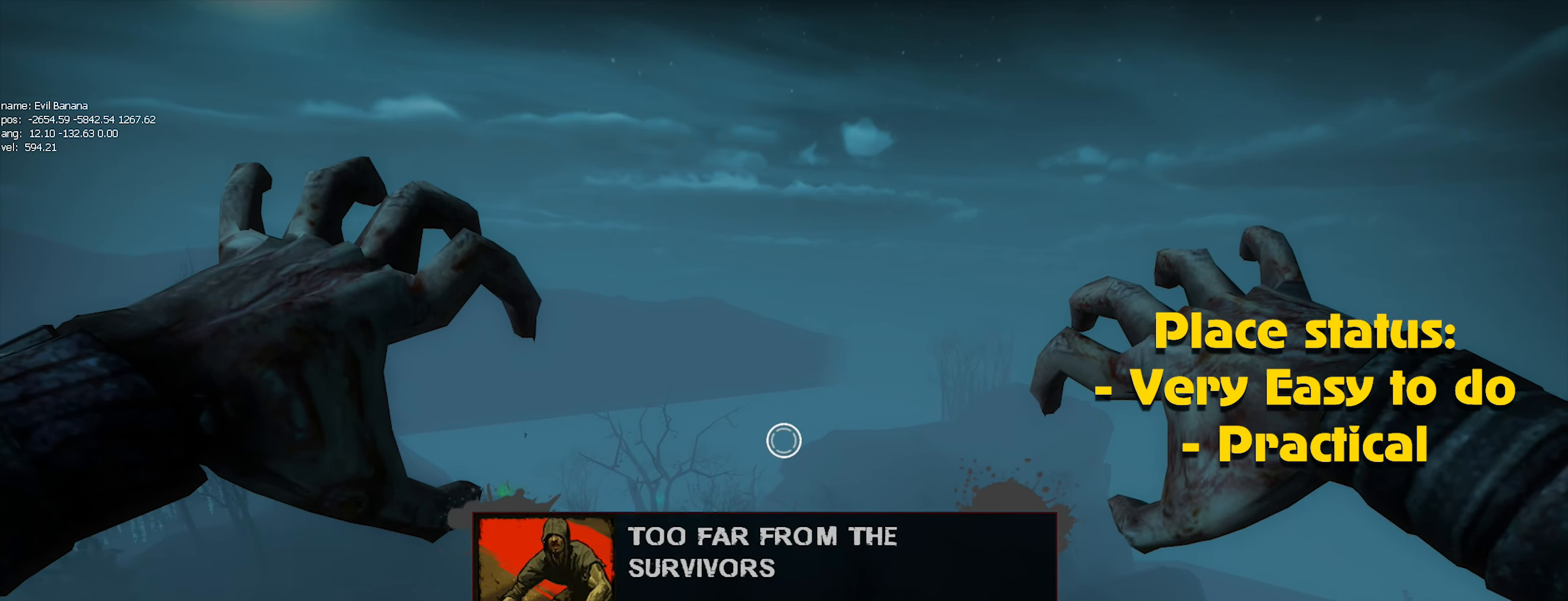
Gameplay with keyboard and mouse; each line is a JSON object with the keys and mouse buttons held at the frame after it. "events" lists presses ("down") and releases ("up") of "1", "2", "3", "4", "5", "a", "alt", "c", "caps_lock", "ctrl", "d", "e", "f", "g", "q", "r", "s", "shift", "space", "t", "tab", "v", "w", "x", "z", "mouse_left", "mouse_wheel" and "mouse_right" between this image and that frame as [ms after this image, input, new state], when the widget could be followed in between. "mouse_left", "mouse_wheel", "mouse_right" = the "left", "wheel", "right" buttons of the "mouse" list. No other keys are recorded. "wheel" means that the mouse wheel is clicked or scrolled. Not read: mouse_move.
{"keys": [], "mouse": ["left"], "events": [[16, "mouse_left", "down"], [100, "mouse_left", "up"], [150, "mouse_left", "down"], [266, "mouse_left", "up"], [350, "mouse_left", "down"], [450, "mouse_left", "up"], [483, "mouse_left", "down"]]}
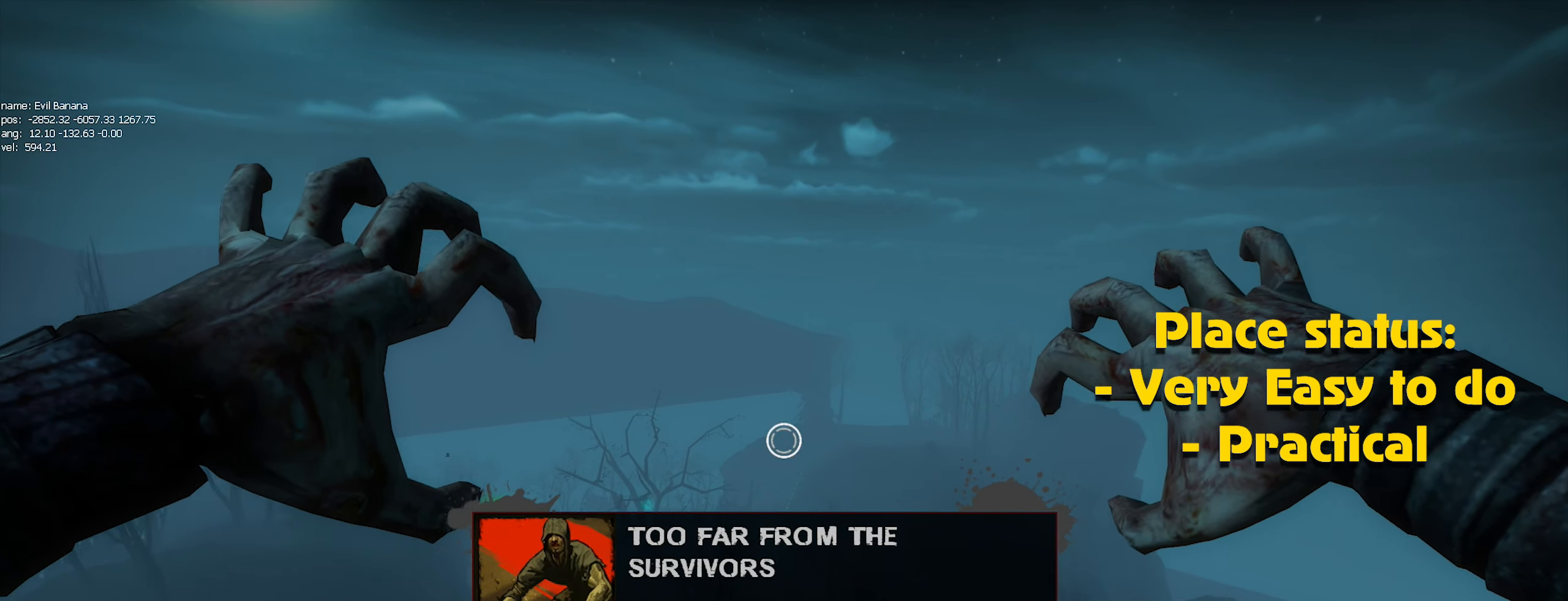
{"keys": [], "mouse": [], "events": [[83, "mouse_left", "up"], [166, "mouse_left", "down"], [266, "mouse_left", "up"], [350, "mouse_left", "down"], [450, "mouse_left", "up"]]}
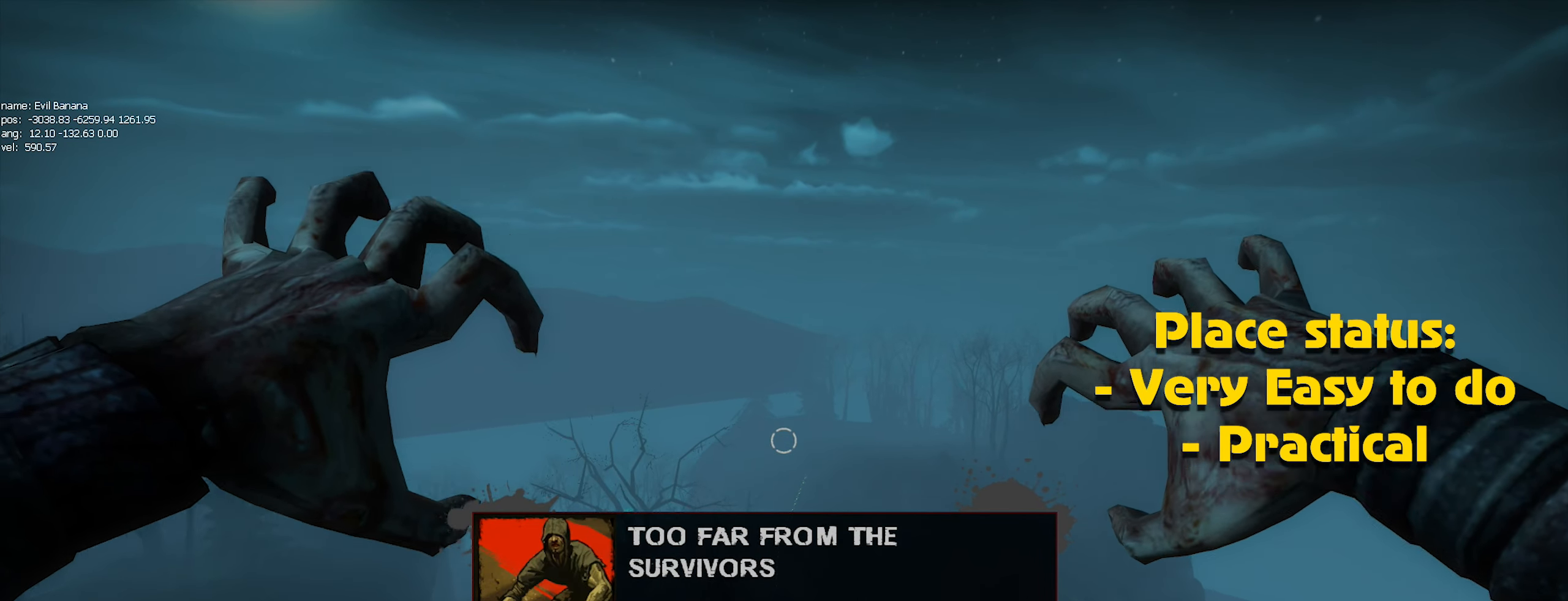
{"keys": [], "mouse": [], "events": [[50, "mouse_left", "down"], [100, "mouse_left", "up"], [200, "mouse_left", "down"], [283, "mouse_left", "up"], [366, "mouse_left", "down"], [466, "mouse_left", "up"]]}
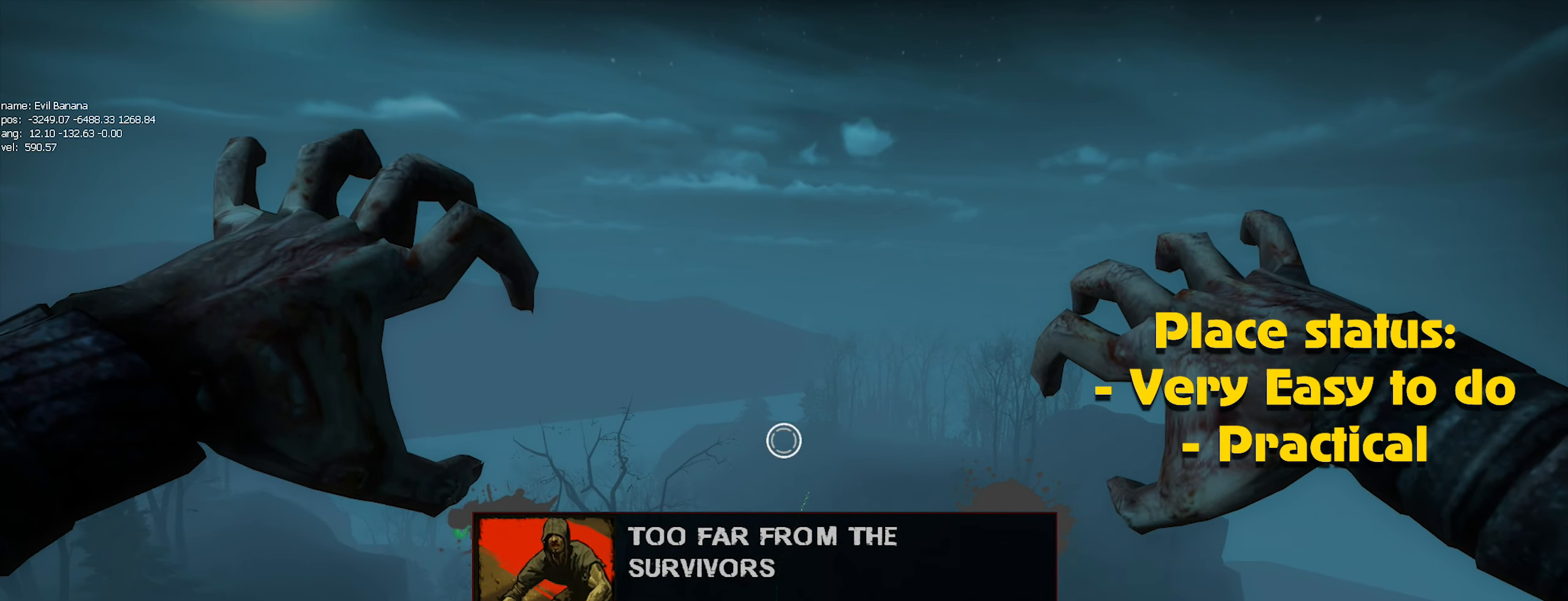
{"keys": [], "mouse": [], "events": [[66, "mouse_left", "down"], [116, "mouse_left", "up"], [200, "mouse_left", "down"], [300, "mouse_left", "up"], [400, "mouse_left", "down"], [500, "mouse_left", "up"]]}
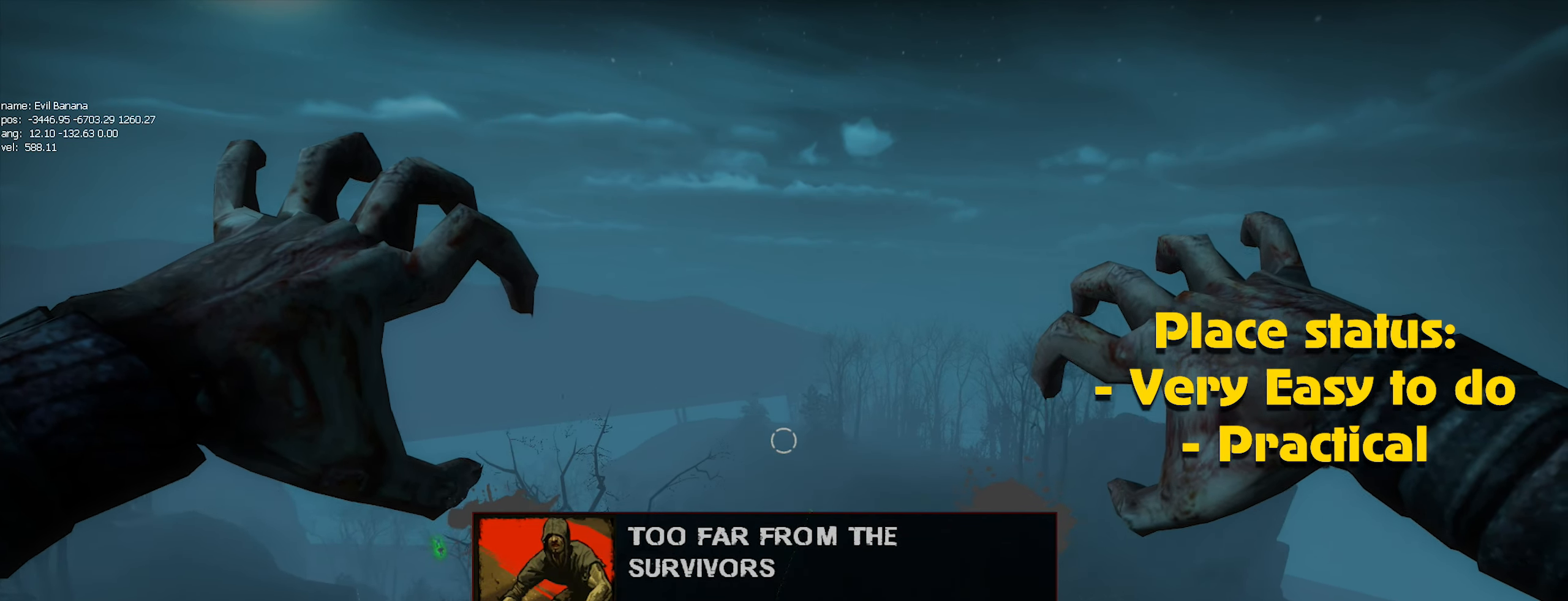
{"keys": [], "mouse": [], "events": [[83, "mouse_left", "down"], [116, "mouse_left", "up"], [216, "mouse_left", "down"], [316, "mouse_left", "up"], [416, "mouse_left", "down"], [500, "mouse_left", "up"]]}
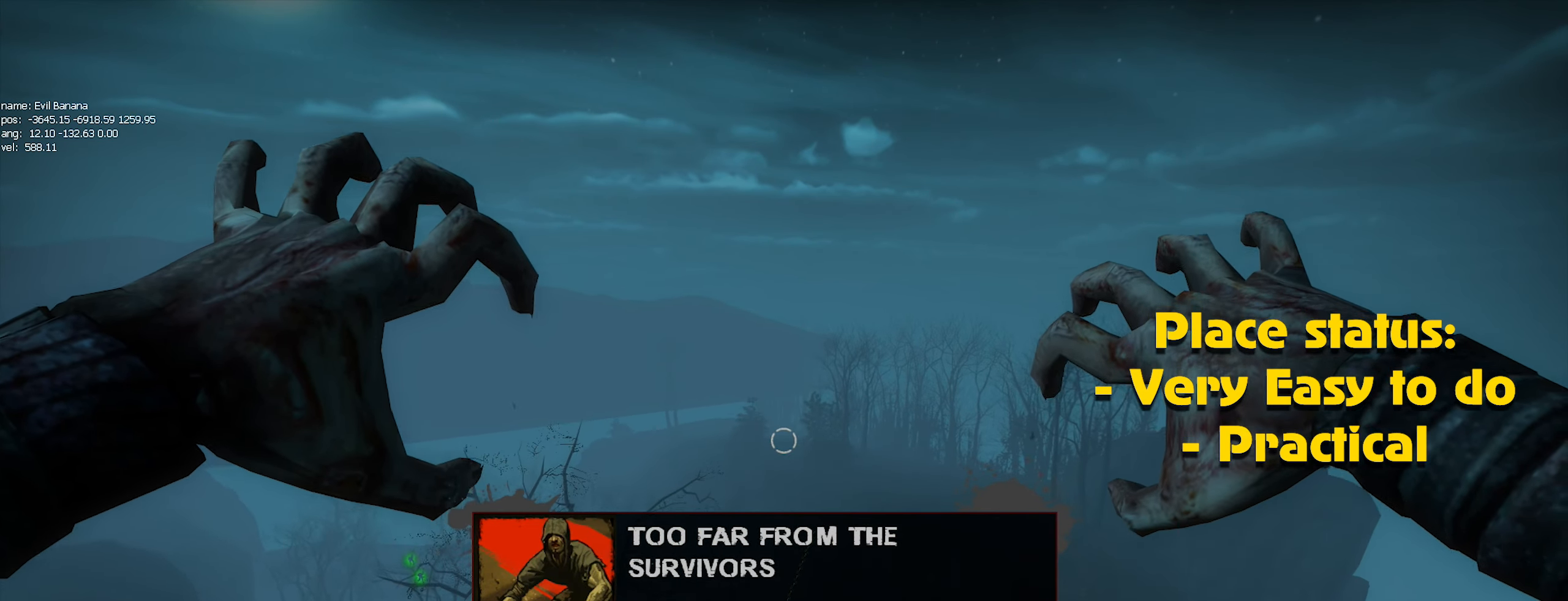
{"keys": [], "mouse": ["left"], "events": [[100, "mouse_left", "down"], [150, "mouse_left", "up"], [233, "mouse_left", "down"], [350, "mouse_left", "up"], [416, "mouse_left", "down"]]}
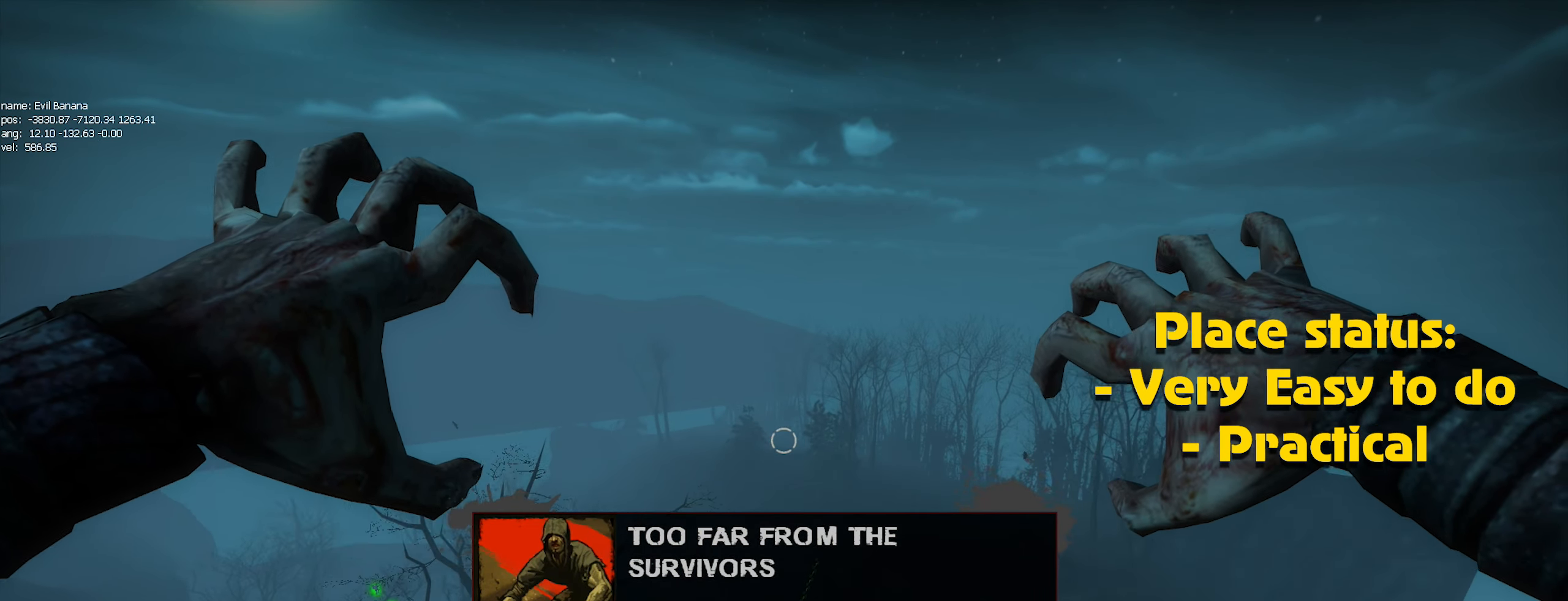
{"keys": ["caps_lock"], "mouse": ["left"], "events": [[16, "mouse_left", "up"], [66, "mouse_left", "down"], [166, "mouse_left", "up"], [250, "mouse_left", "down"], [350, "mouse_left", "up"], [433, "mouse_left", "down"], [483, "caps_lock", "down"]]}
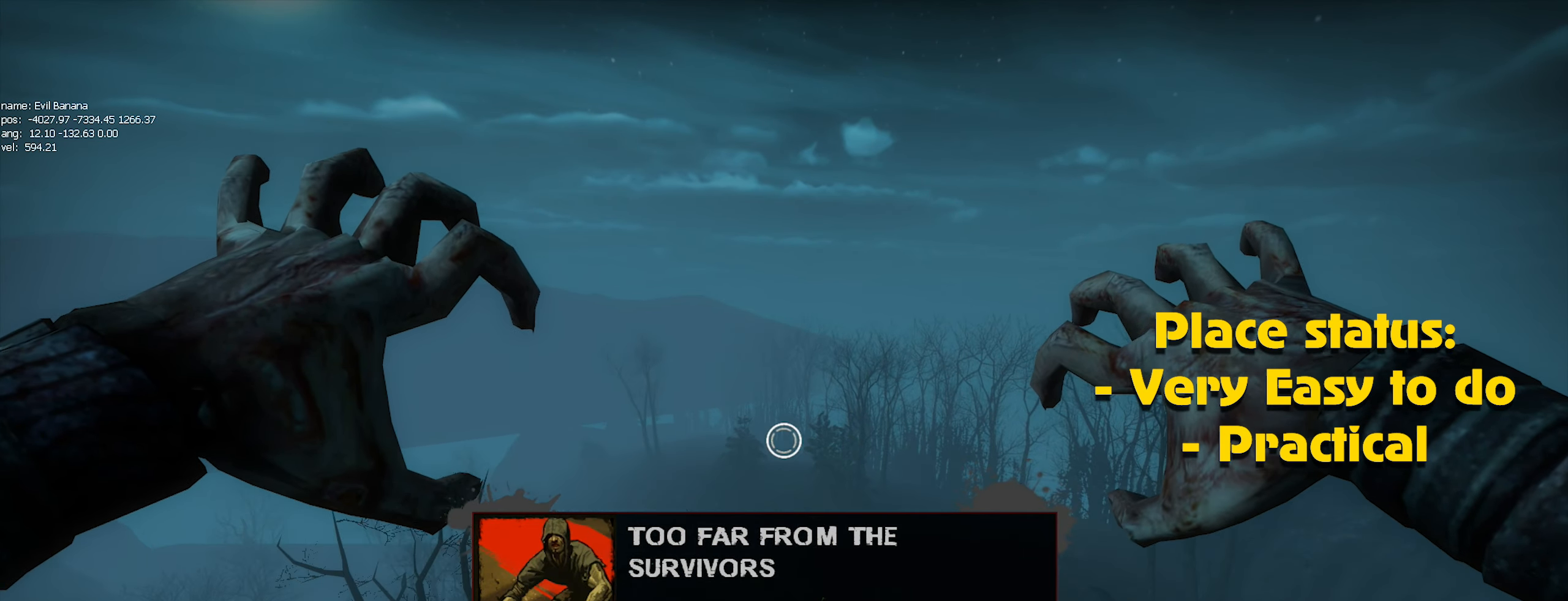
{"keys": [], "mouse": ["left"], "events": [[33, "mouse_left", "up"], [66, "caps_lock", "up"], [116, "mouse_left", "down"], [166, "mouse_left", "up"], [266, "mouse_left", "down"], [367, "mouse_left", "up"], [450, "mouse_left", "down"]]}
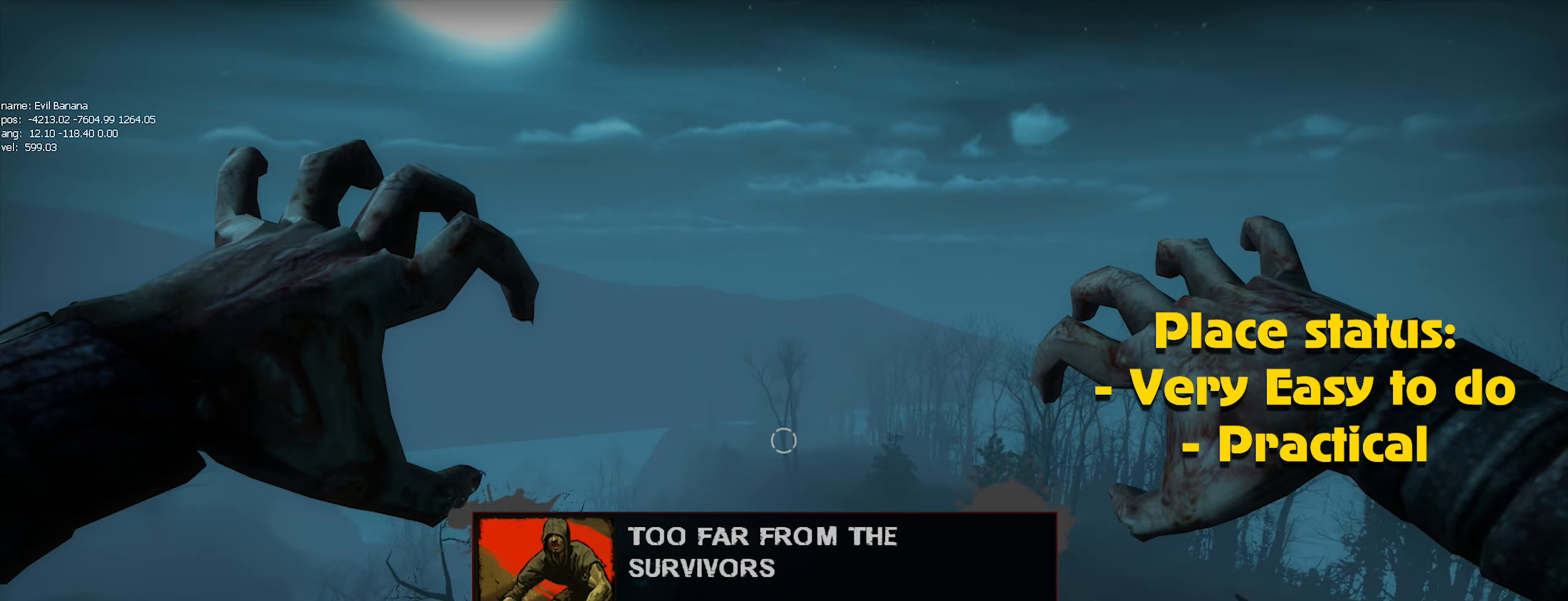
{"keys": [], "mouse": ["left"], "events": [[50, "mouse_left", "up"], [150, "mouse_left", "down"], [183, "mouse_left", "up"], [317, "mouse_left", "down"], [367, "caps_lock", "down"], [367, "mouse_left", "up"], [467, "caps_lock", "up"], [467, "mouse_left", "down"]]}
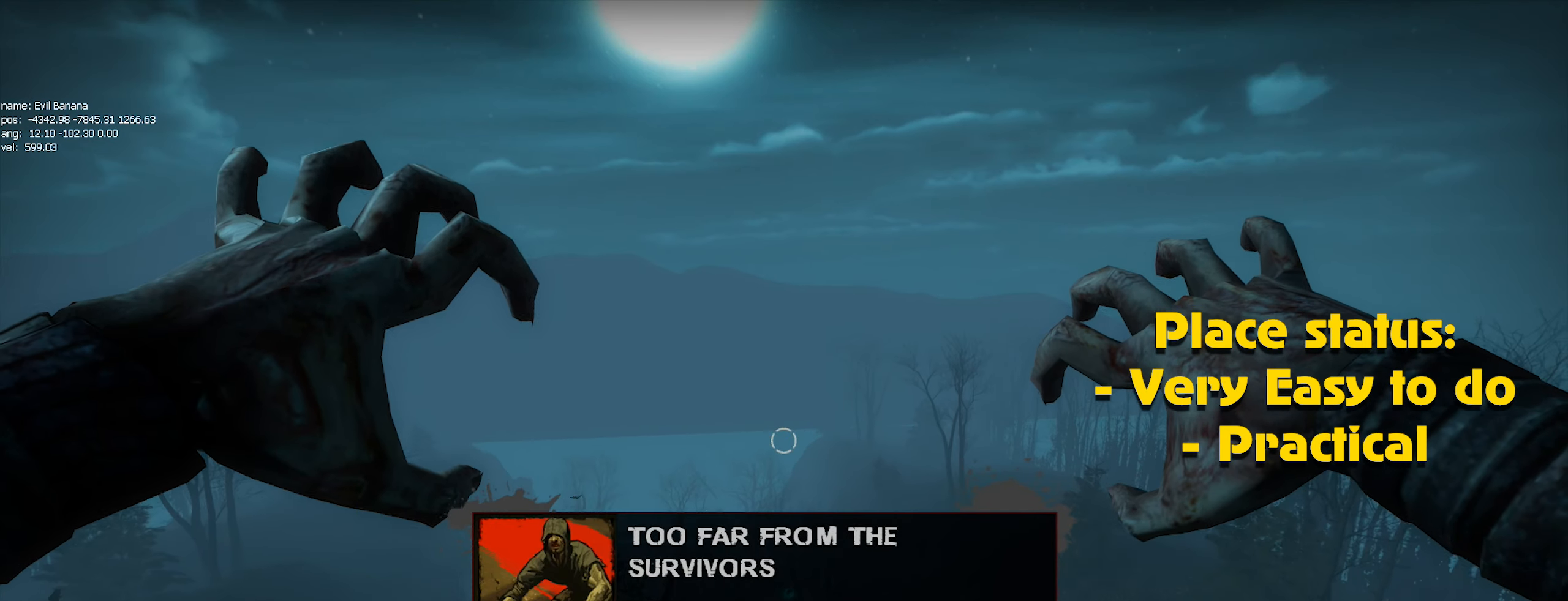
{"keys": [], "mouse": [], "events": [[67, "mouse_left", "up"], [167, "mouse_left", "down"], [250, "mouse_left", "up"], [350, "mouse_left", "down"], [400, "mouse_left", "up"]]}
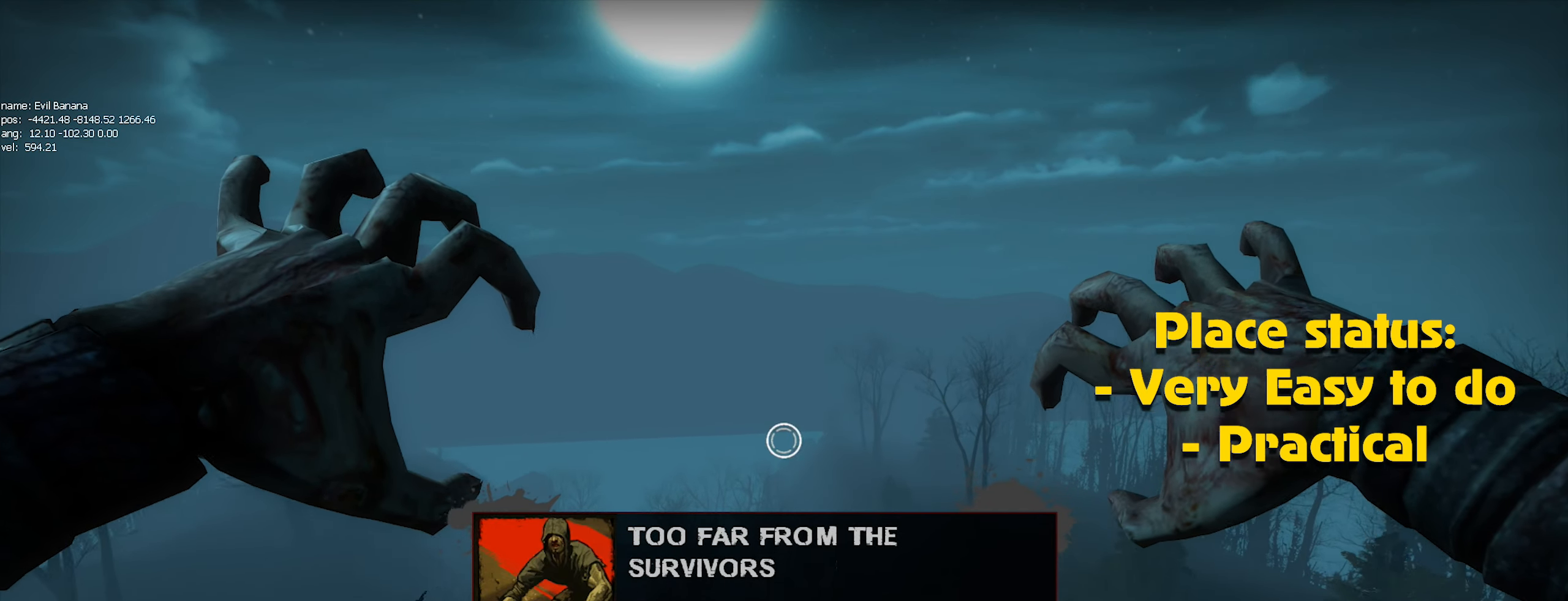
{"keys": [], "mouse": ["left"], "events": [[33, "mouse_left", "down"], [67, "mouse_left", "up"], [217, "mouse_left", "down"], [267, "caps_lock", "down"], [267, "mouse_left", "up"], [317, "caps_lock", "up"], [367, "mouse_left", "down"], [400, "mouse_left", "up"], [500, "mouse_left", "down"]]}
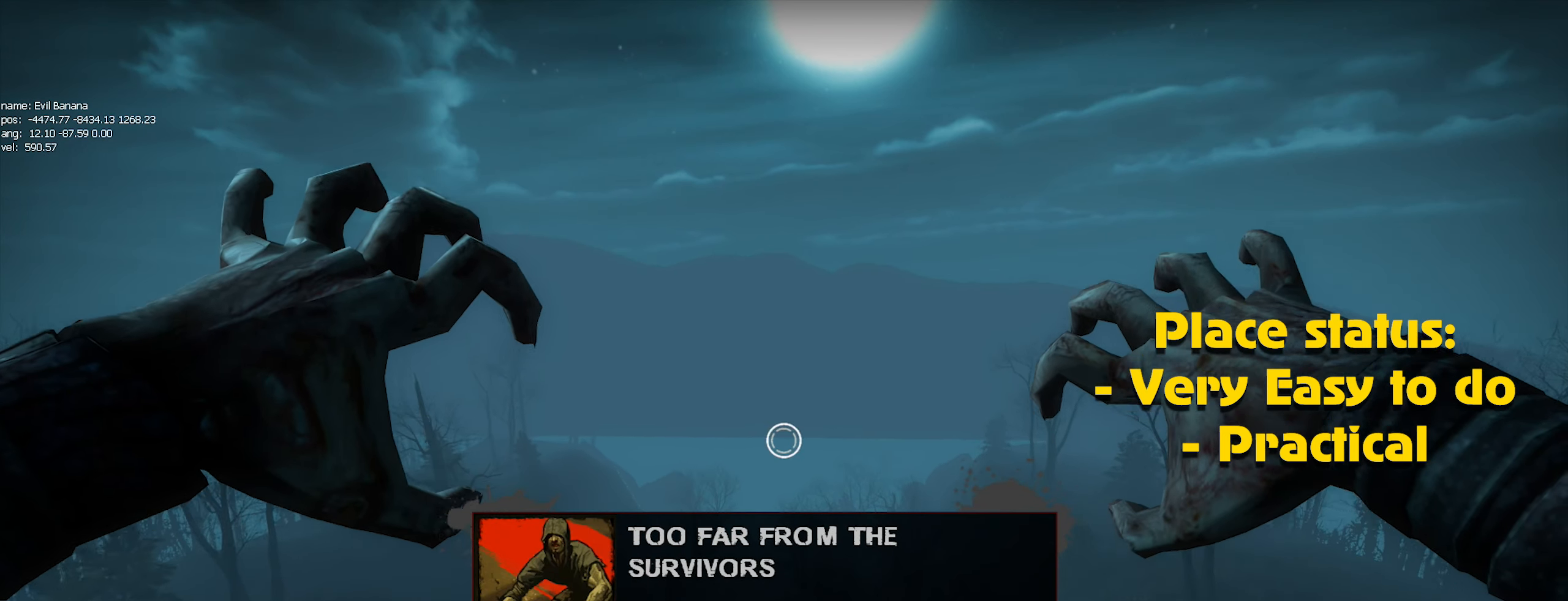
{"keys": ["caps_lock"], "mouse": [], "events": [[100, "mouse_left", "up"], [233, "mouse_left", "down"], [283, "mouse_left", "up"], [367, "mouse_left", "down"], [467, "caps_lock", "down"], [467, "mouse_left", "up"]]}
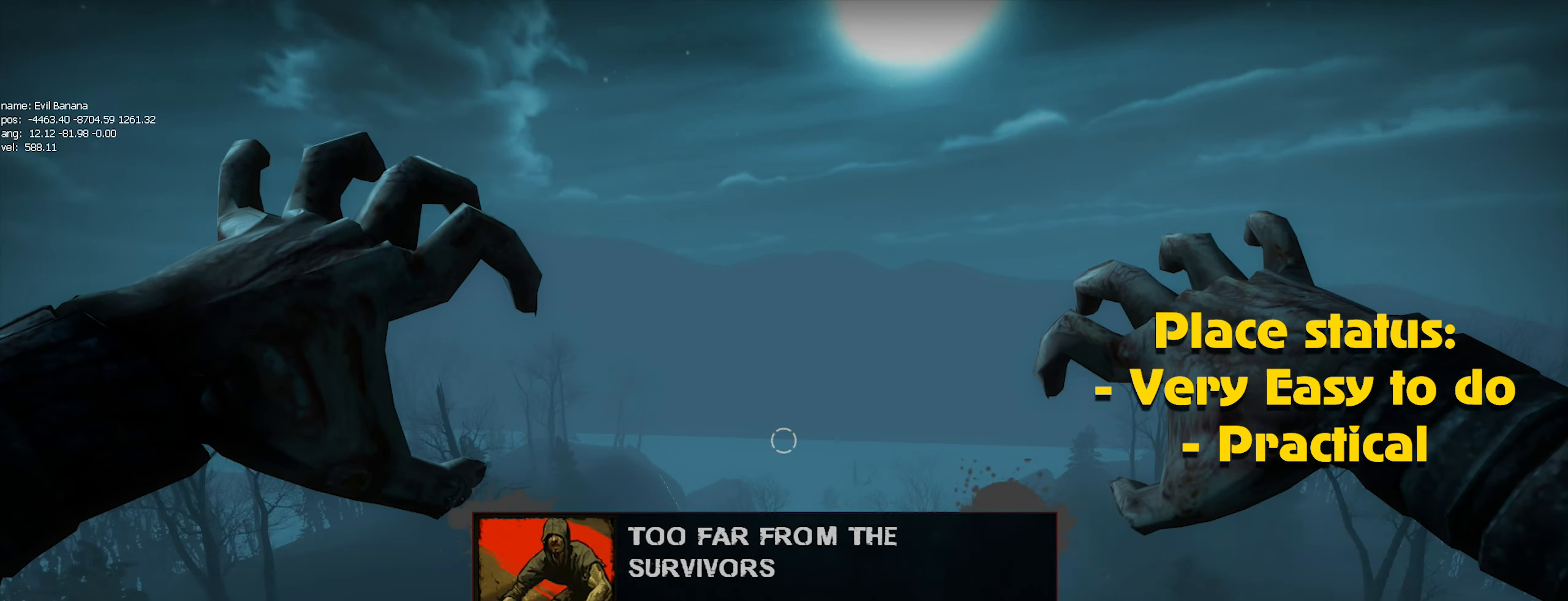
{"keys": [], "mouse": [], "events": [[17, "caps_lock", "up"], [67, "mouse_left", "down"], [150, "mouse_left", "up"], [250, "mouse_left", "down"], [350, "mouse_left", "up"], [450, "mouse_left", "down"], [483, "mouse_left", "up"]]}
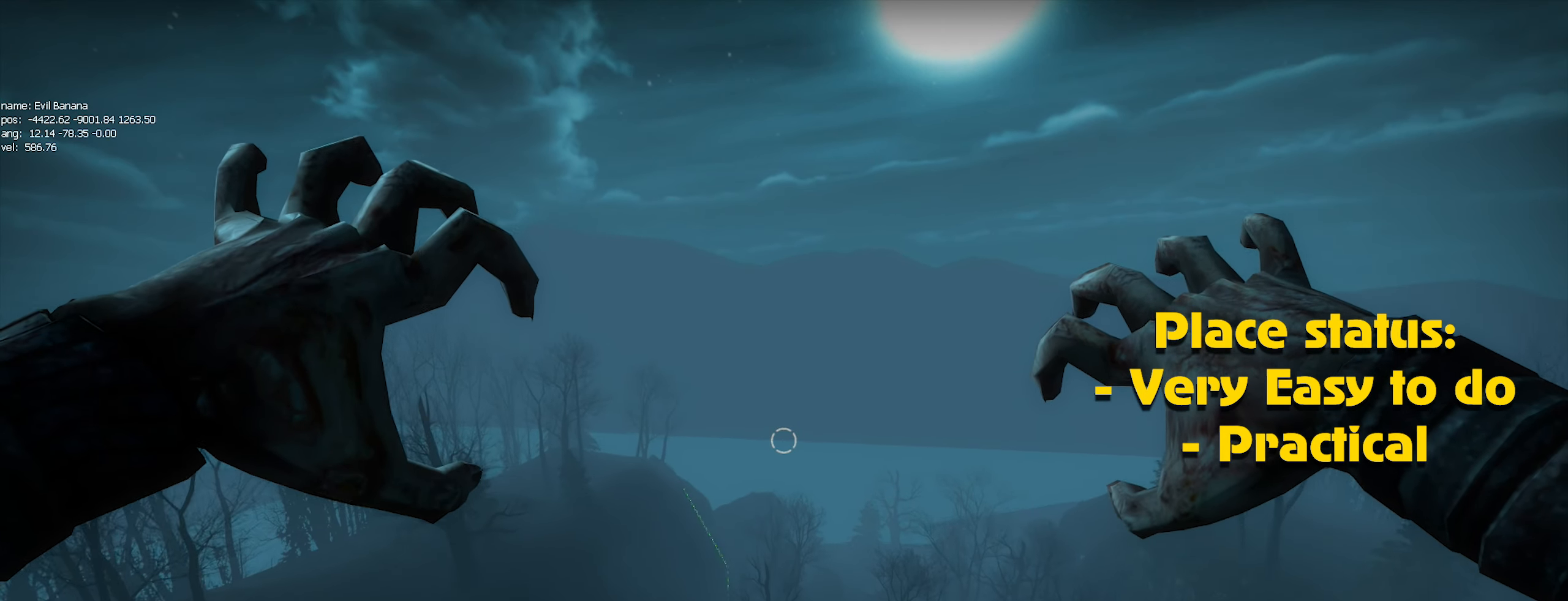
{"keys": [], "mouse": ["left"], "events": [[83, "mouse_left", "down"], [167, "mouse_left", "up"], [267, "mouse_left", "down"], [367, "mouse_left", "up"], [450, "mouse_left", "down"]]}
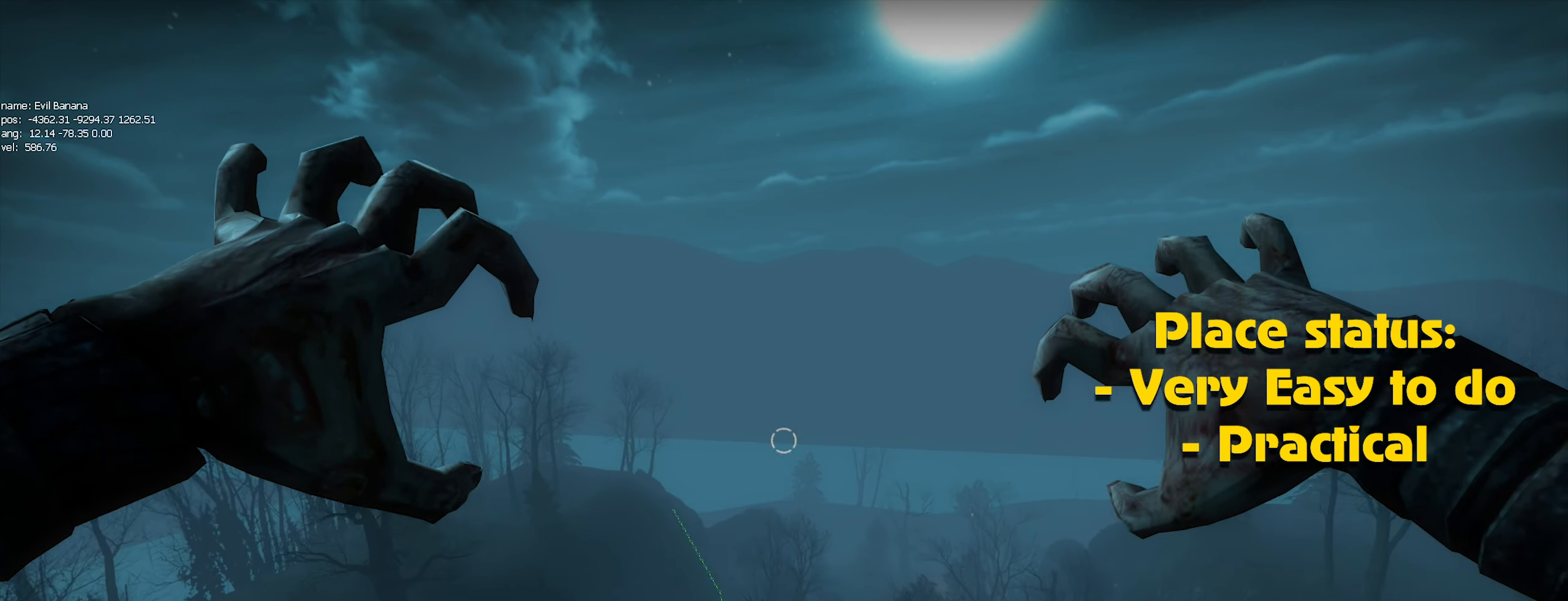
{"keys": ["ctrl"], "mouse": [], "events": [[17, "mouse_left", "up"], [100, "mouse_left", "down"], [200, "mouse_left", "up"], [233, "mouse_left", "down"], [333, "mouse_left", "up"], [383, "ctrl", "down"]]}
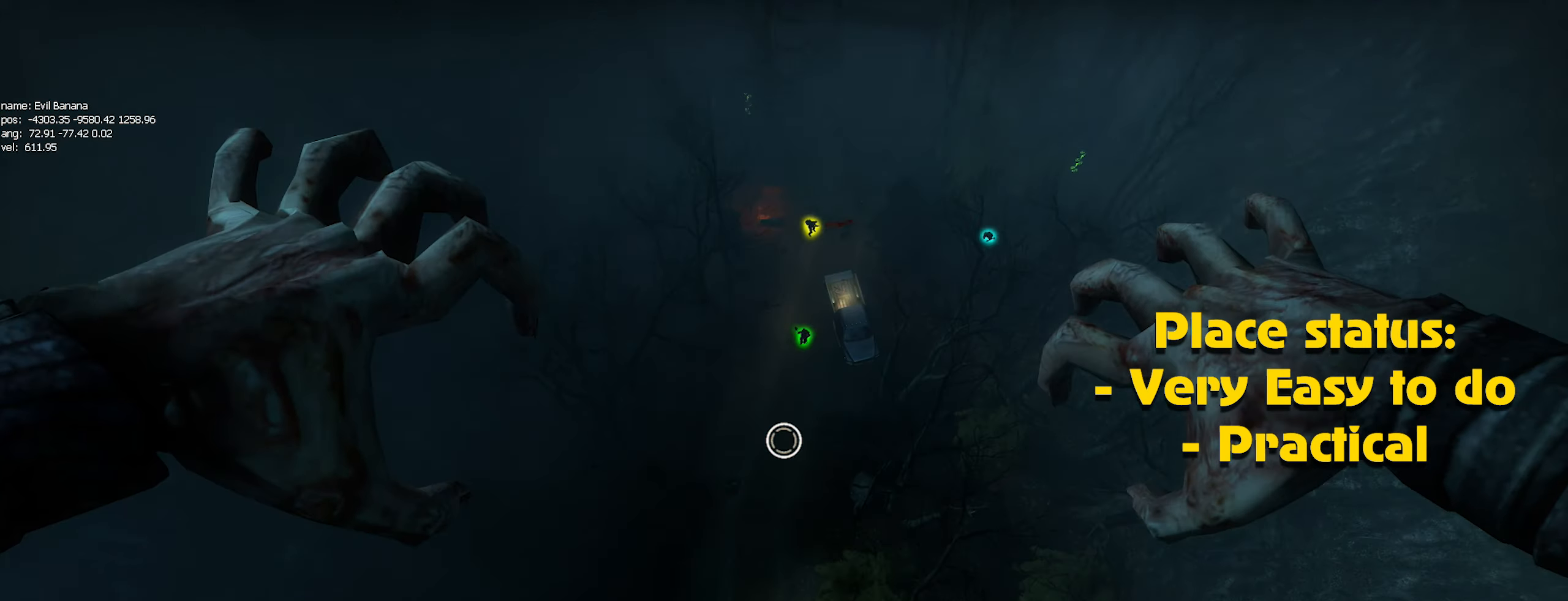
{"keys": ["ctrl"], "mouse": [], "events": [[400, "s", "down"], [483, "s", "up"]]}
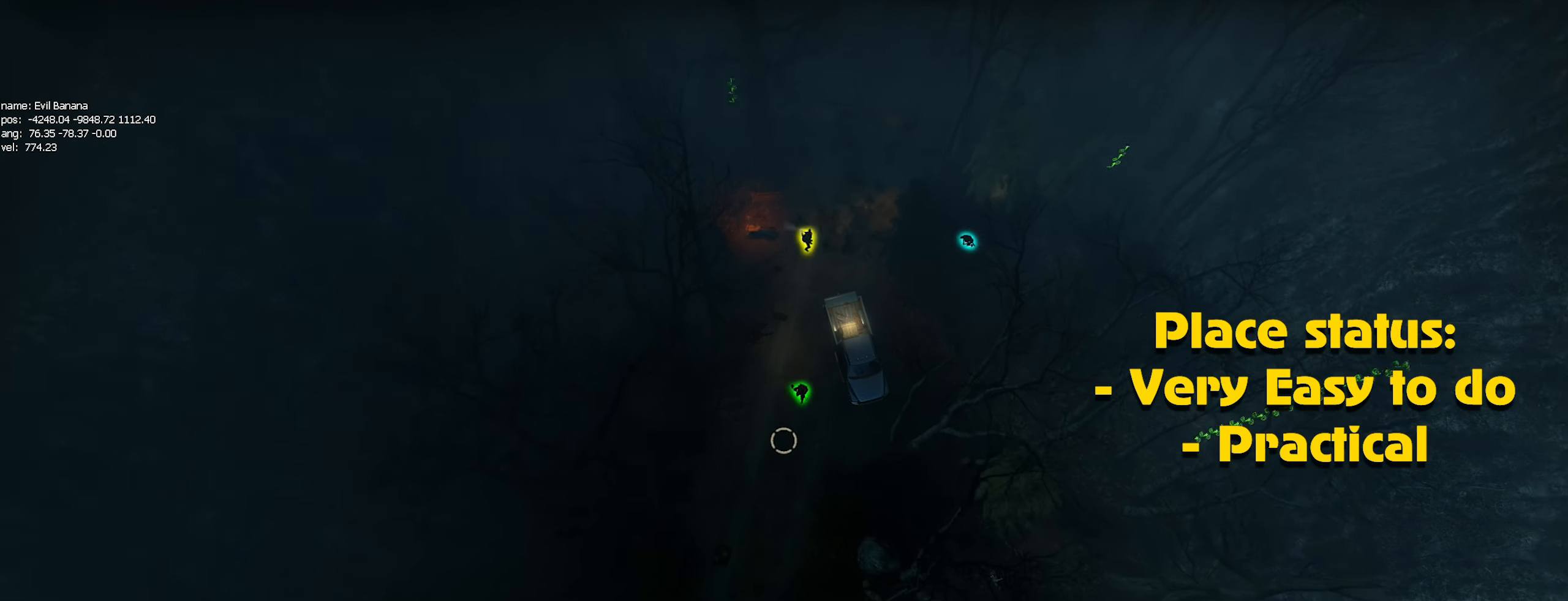
{"keys": ["ctrl", "s"], "mouse": [], "events": [[83, "s", "down"], [117, "s", "up"], [417, "s", "down"]]}
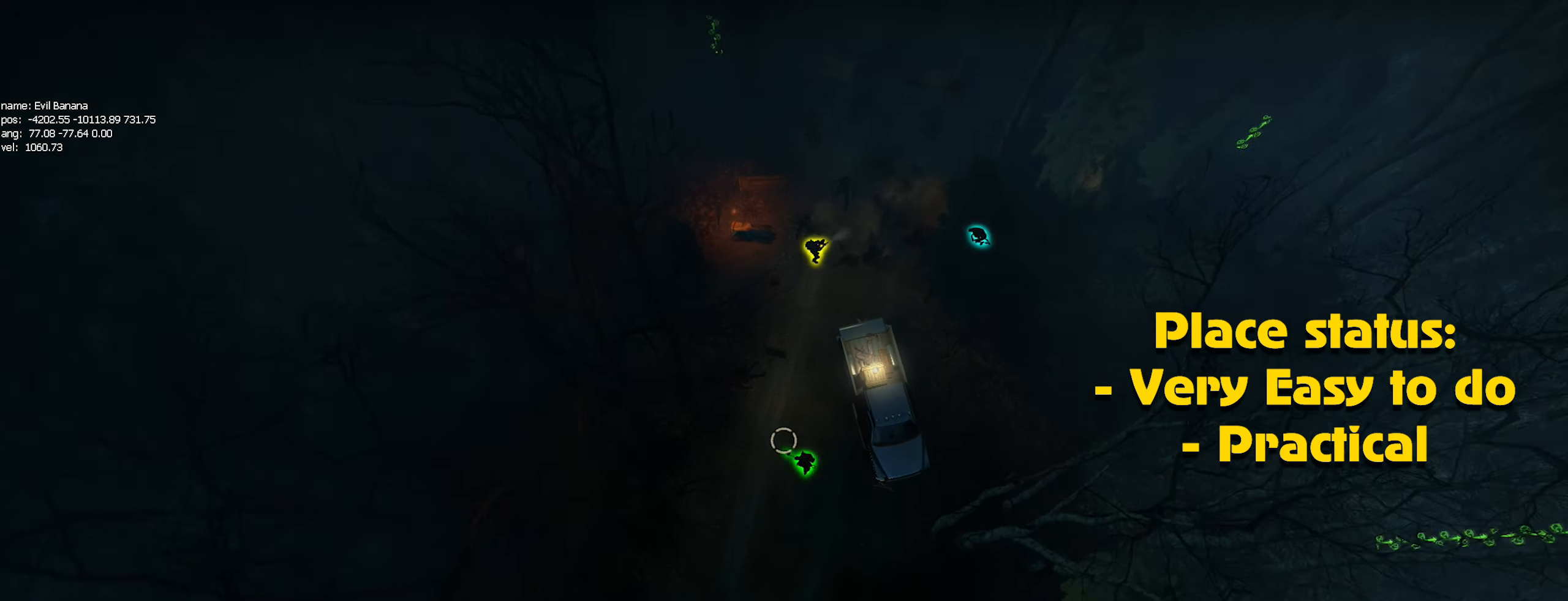
{"keys": ["ctrl"], "mouse": [], "events": [[150, "s", "up"]]}
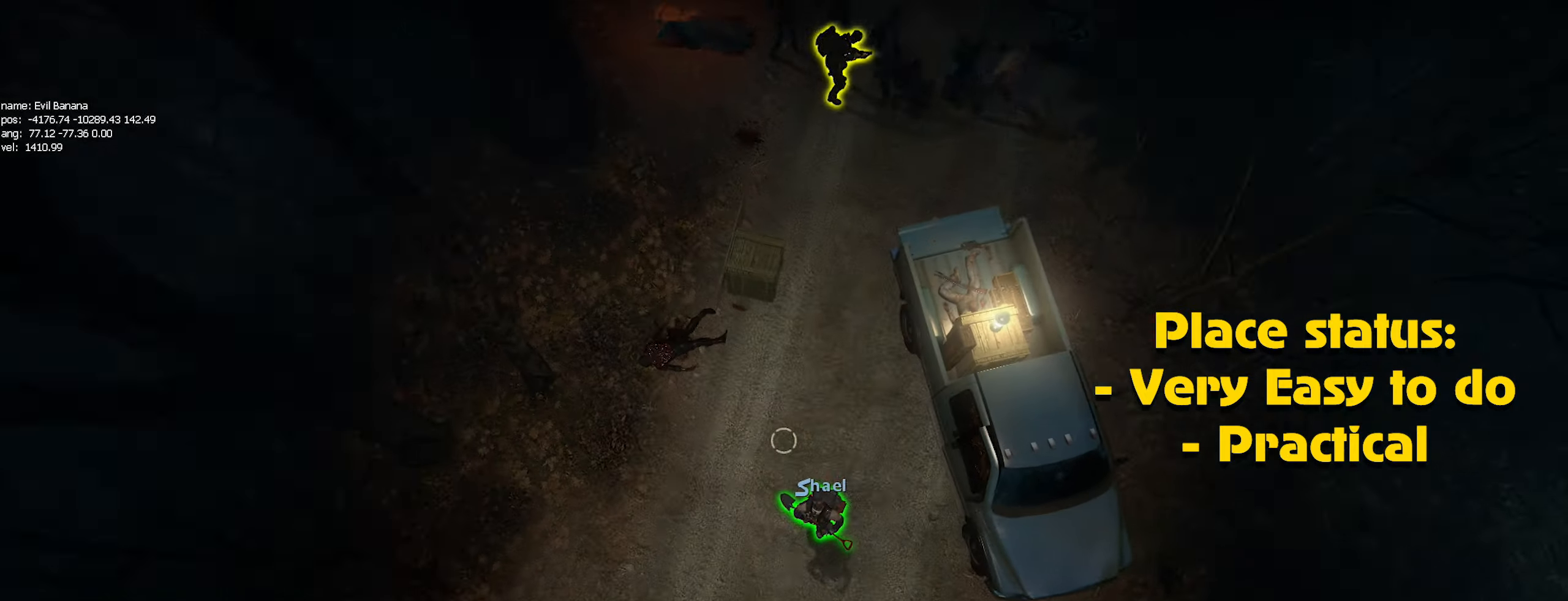
{"keys": ["ctrl"], "mouse": [], "events": [[83, "s", "down"], [233, "s", "up"]]}
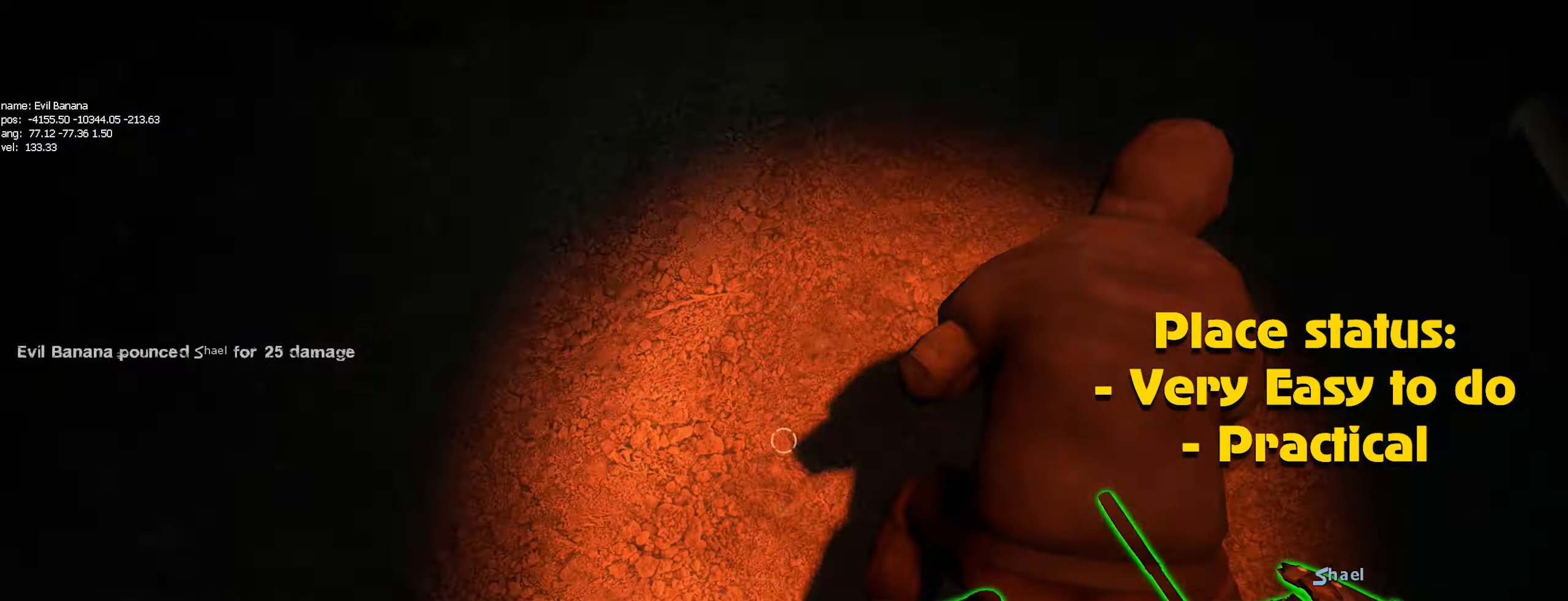
{"keys": ["ctrl"], "mouse": [], "events": []}
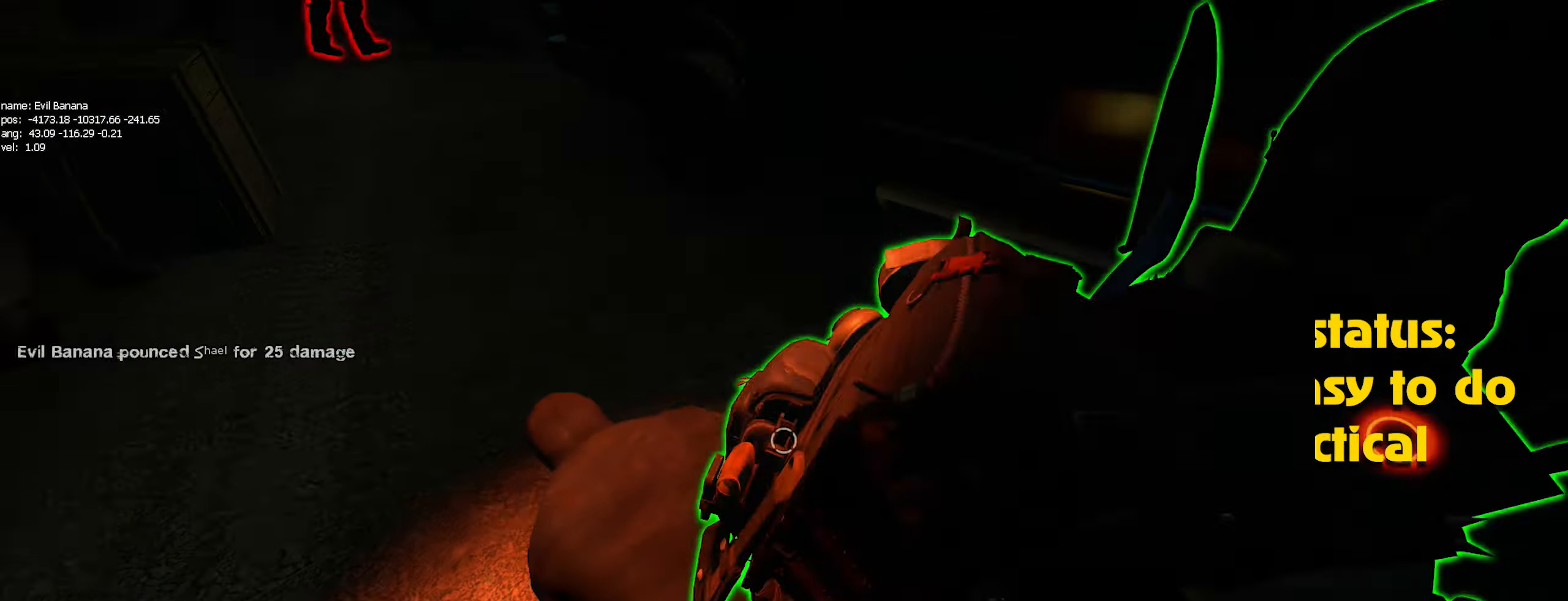
{"keys": ["ctrl"], "mouse": [], "events": []}
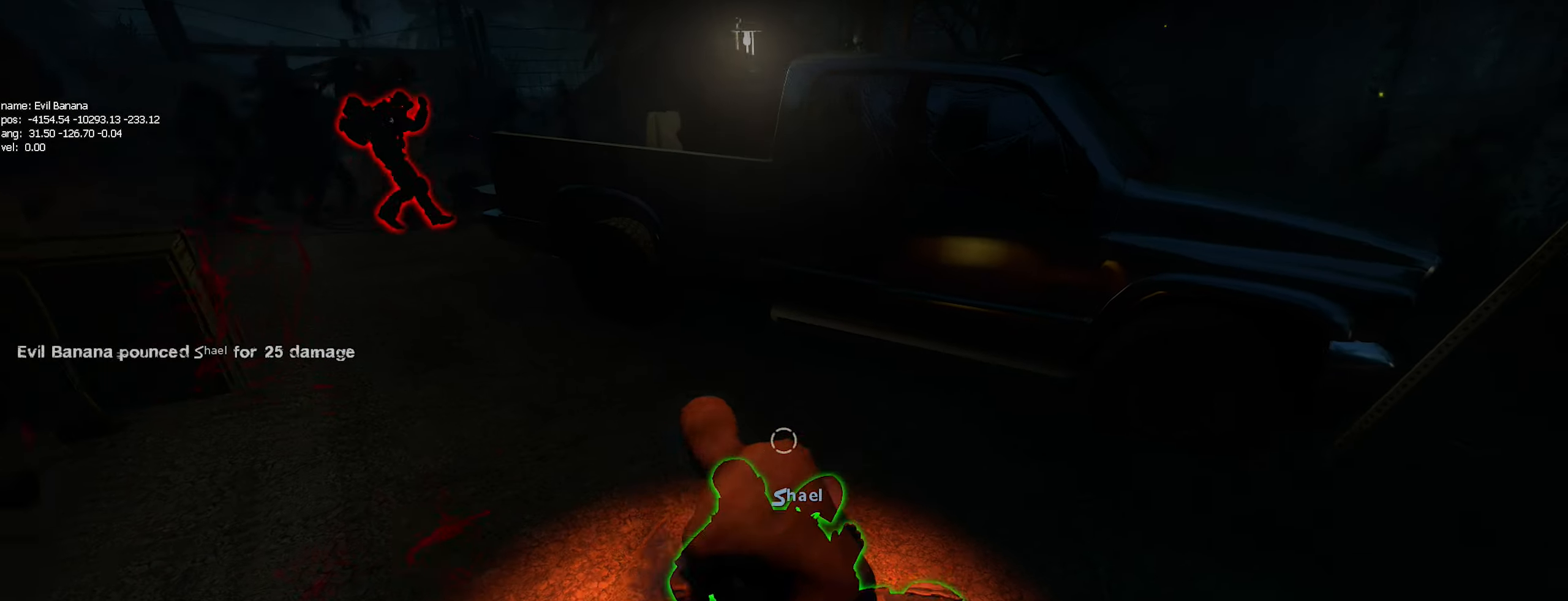
{"keys": ["ctrl"], "mouse": [], "events": []}
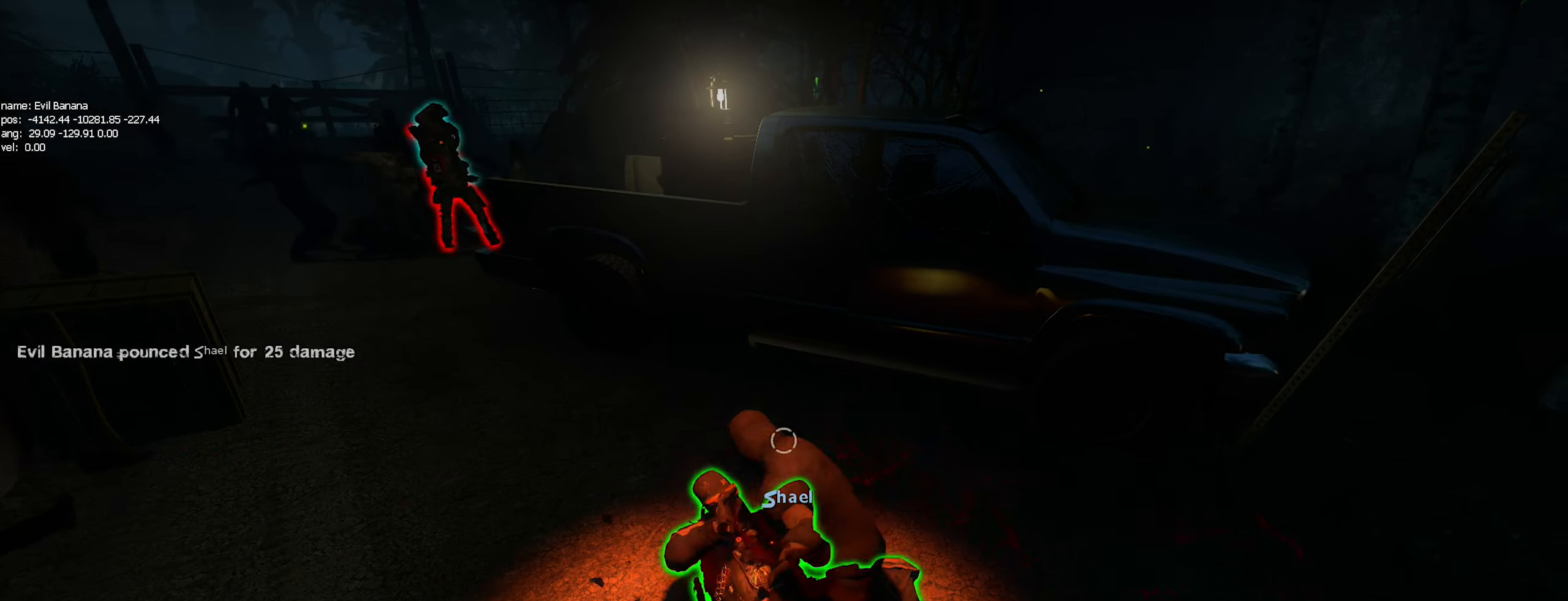
{"keys": ["ctrl"], "mouse": [], "events": []}
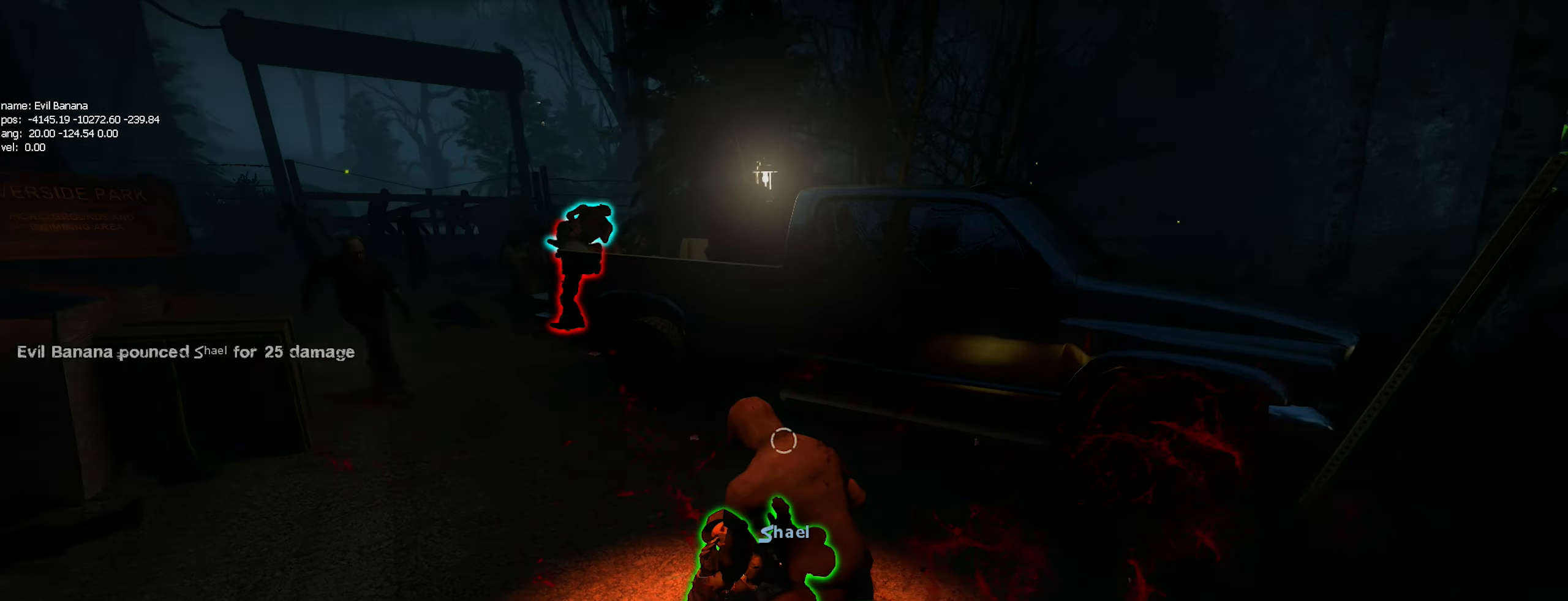
{"keys": ["ctrl"], "mouse": [], "events": []}
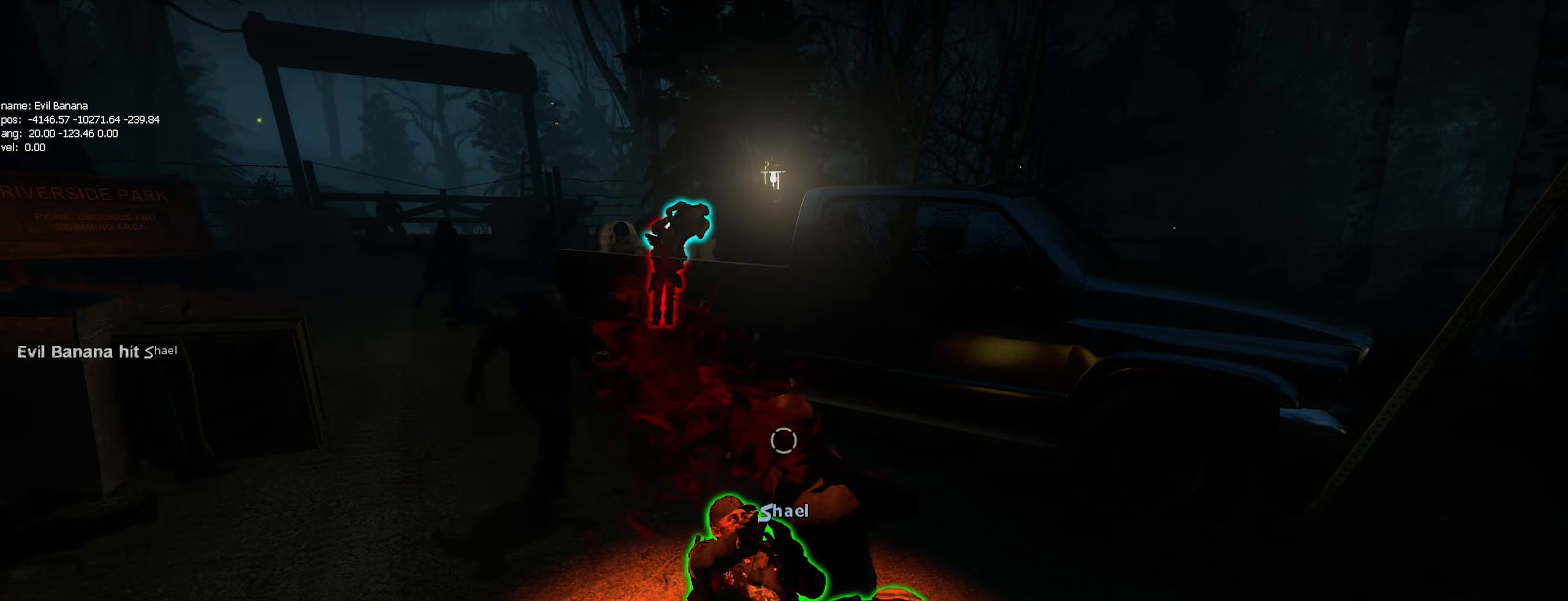
{"keys": ["ctrl"], "mouse": [], "events": []}
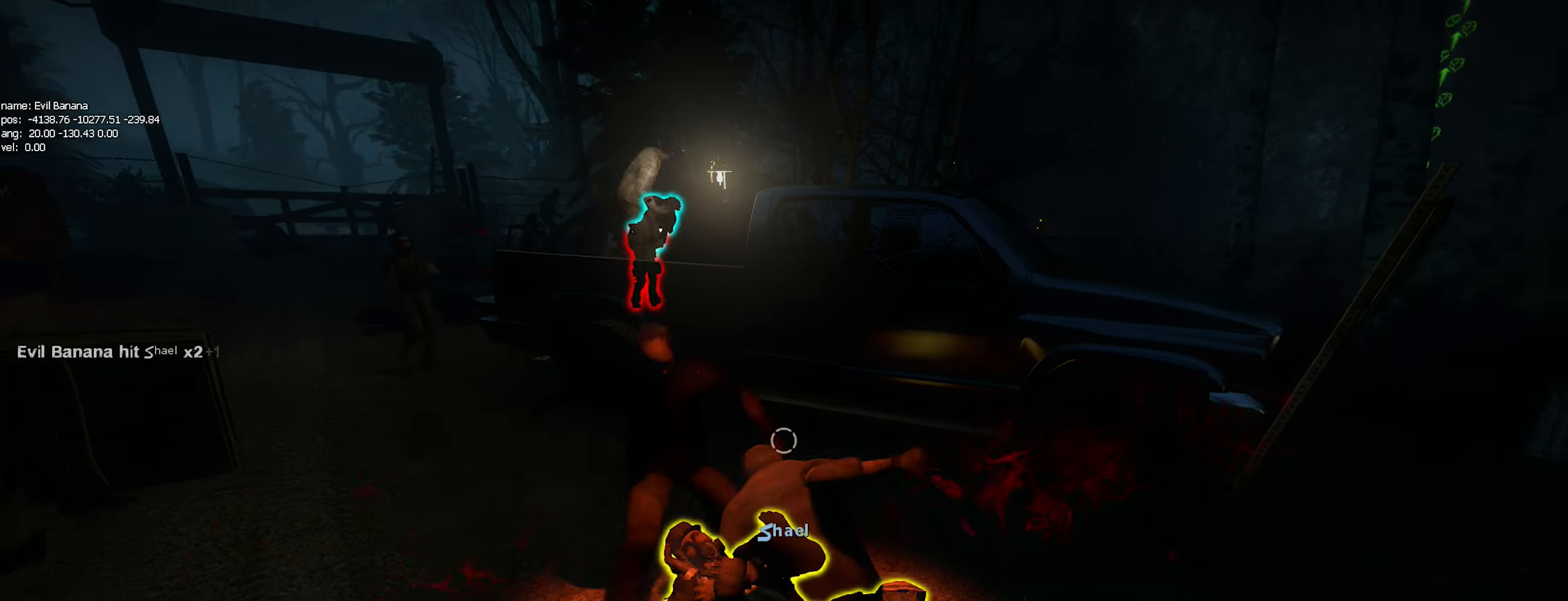
{"keys": ["ctrl"], "mouse": [], "events": []}
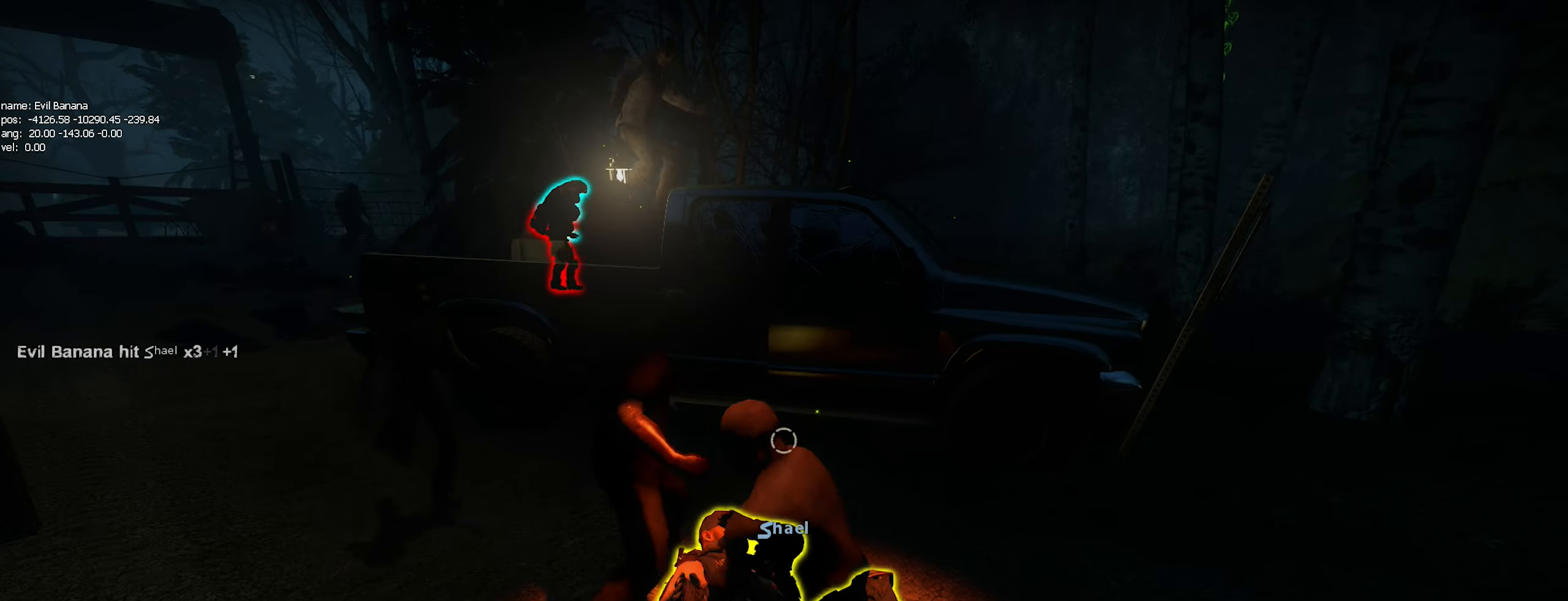
{"keys": ["ctrl"], "mouse": ["left"], "events": [[500, "mouse_left", "down"]]}
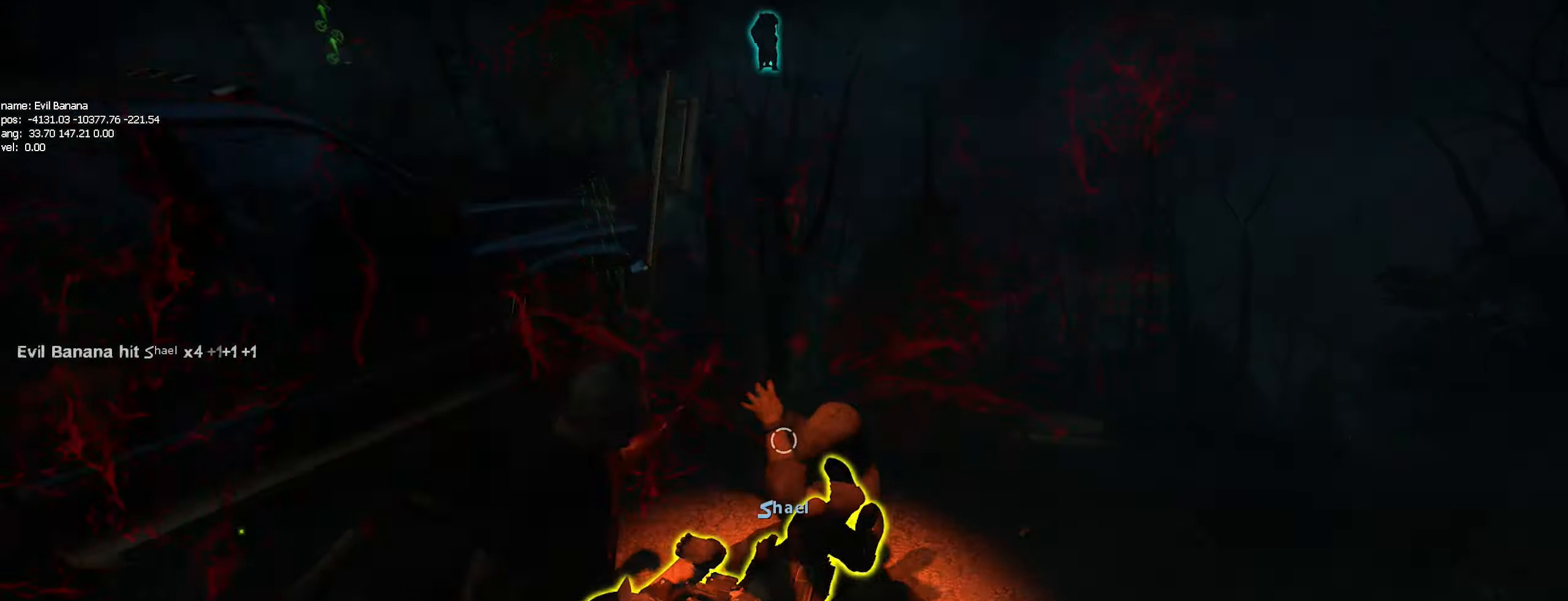
{"keys": ["w"], "mouse": []}